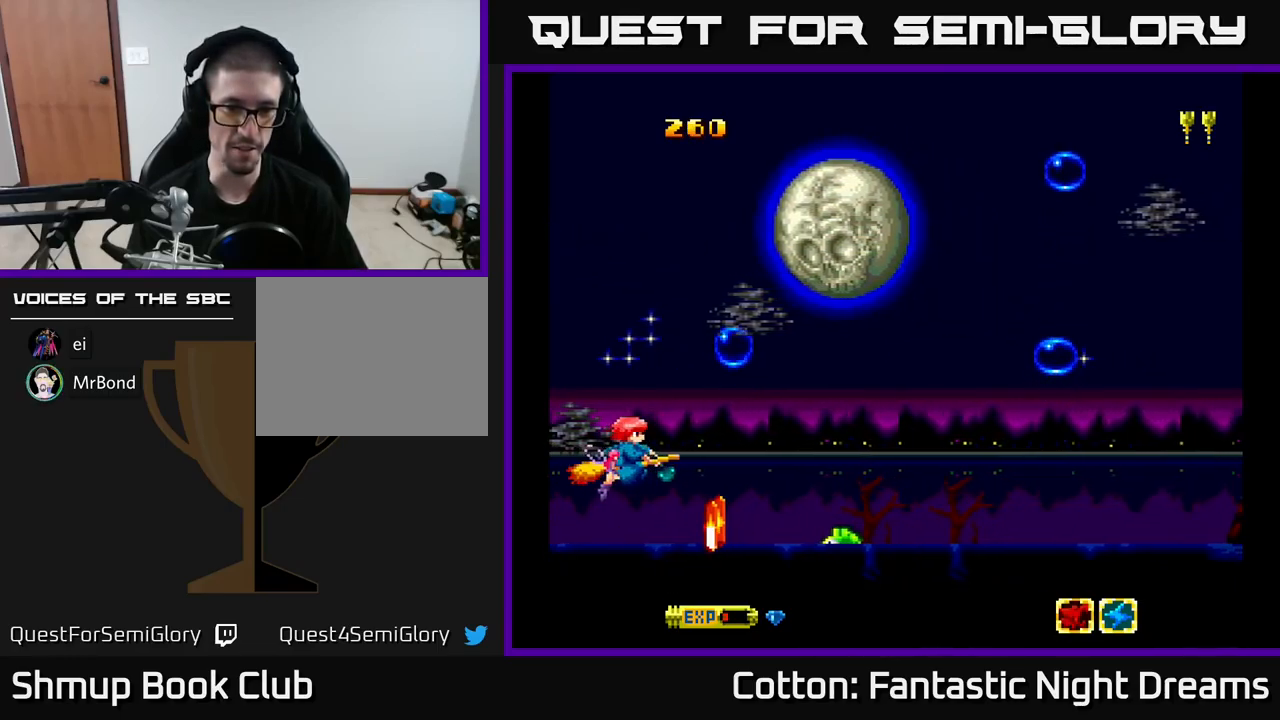
Gameplay with a controller (Xbox layout); each line is a JSON object with the inputs held at the frame after it. "events" lists button and stick changes between this image and that frame as [ms after this image, input, new state], when the widget could be followed in between. Not read: left_stick.
{"buttons": ["B"], "right_stick": "center", "events": [[67, "B", "down"], [184, "B", "up"], [484, "B", "down"]]}
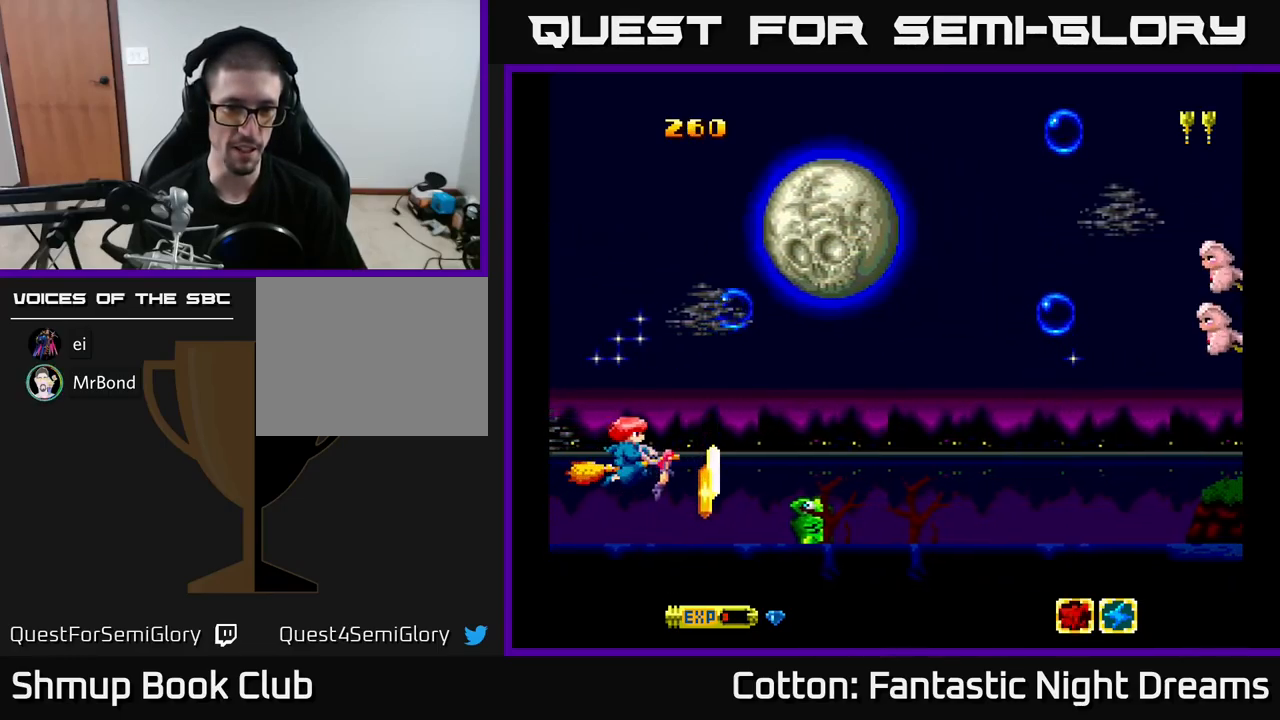
{"buttons": [], "right_stick": "center", "events": [[134, "B", "up"]]}
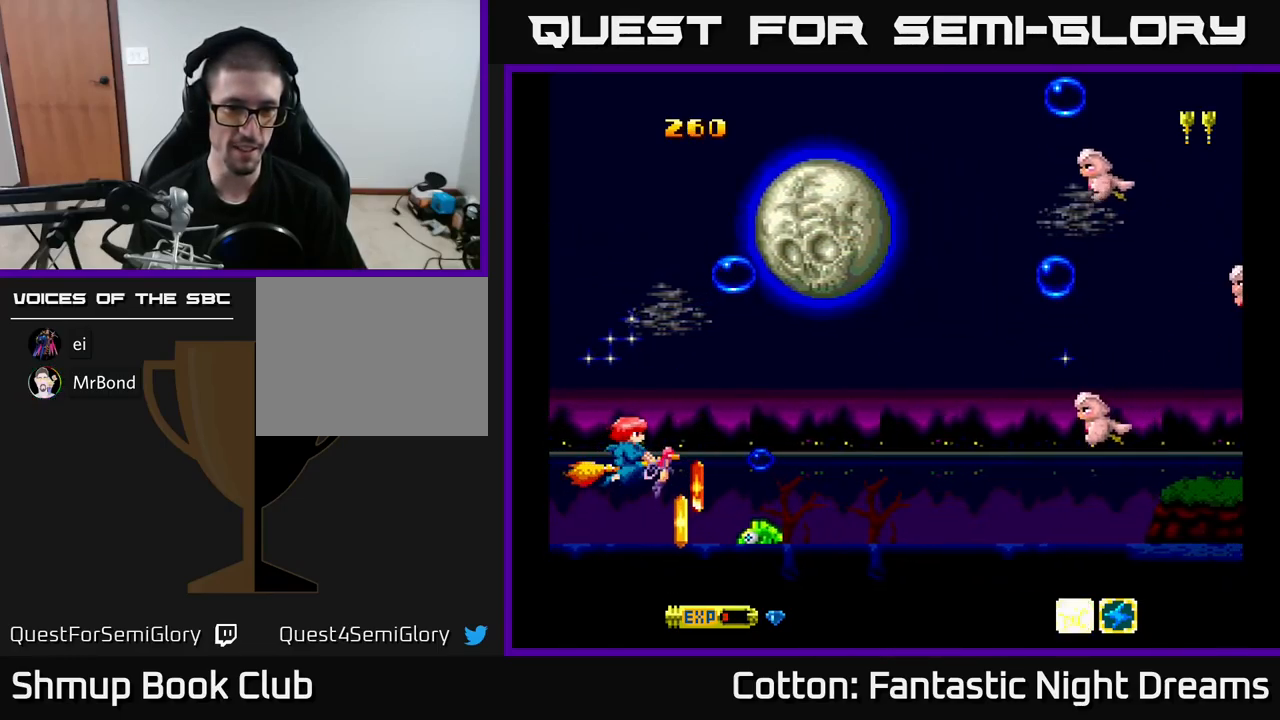
{"buttons": ["B"], "right_stick": "center", "events": [[34, "B", "down"], [50, "DPAD_LEFT", "down"], [184, "B", "up"], [184, "DPAD_LEFT", "up"], [500, "B", "down"]]}
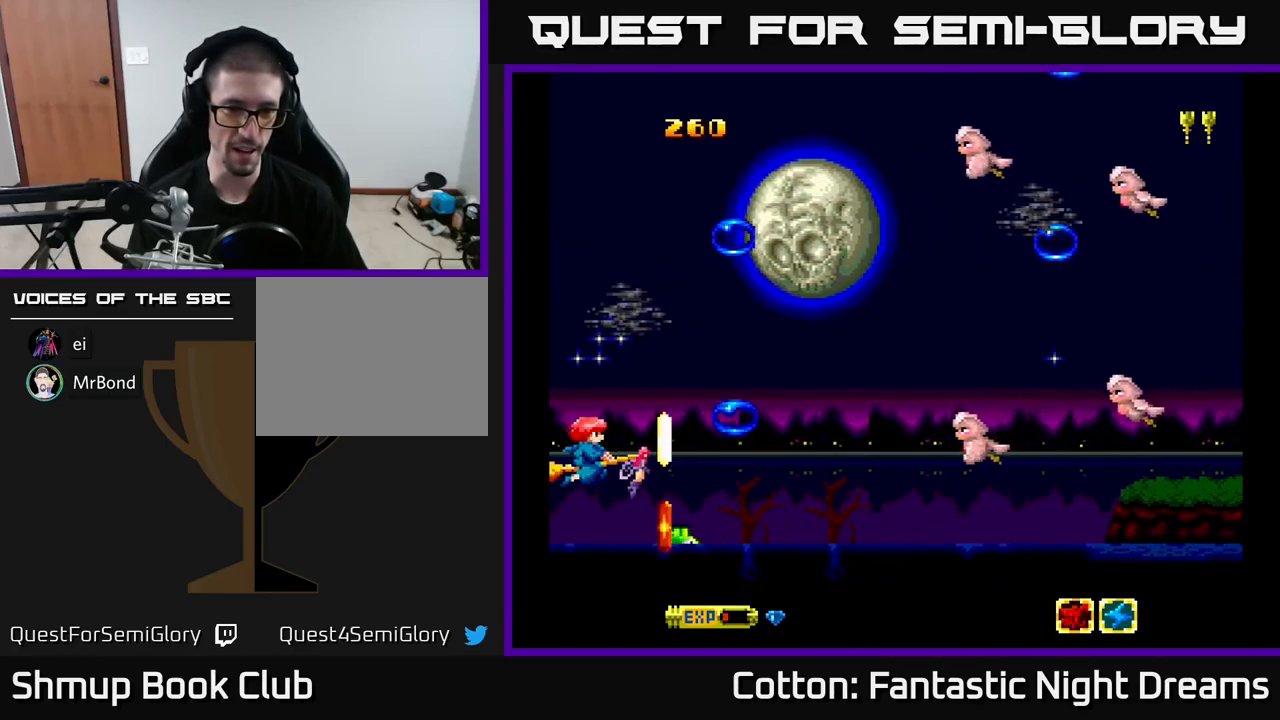
{"buttons": [], "right_stick": "center", "events": [[150, "B", "up"]]}
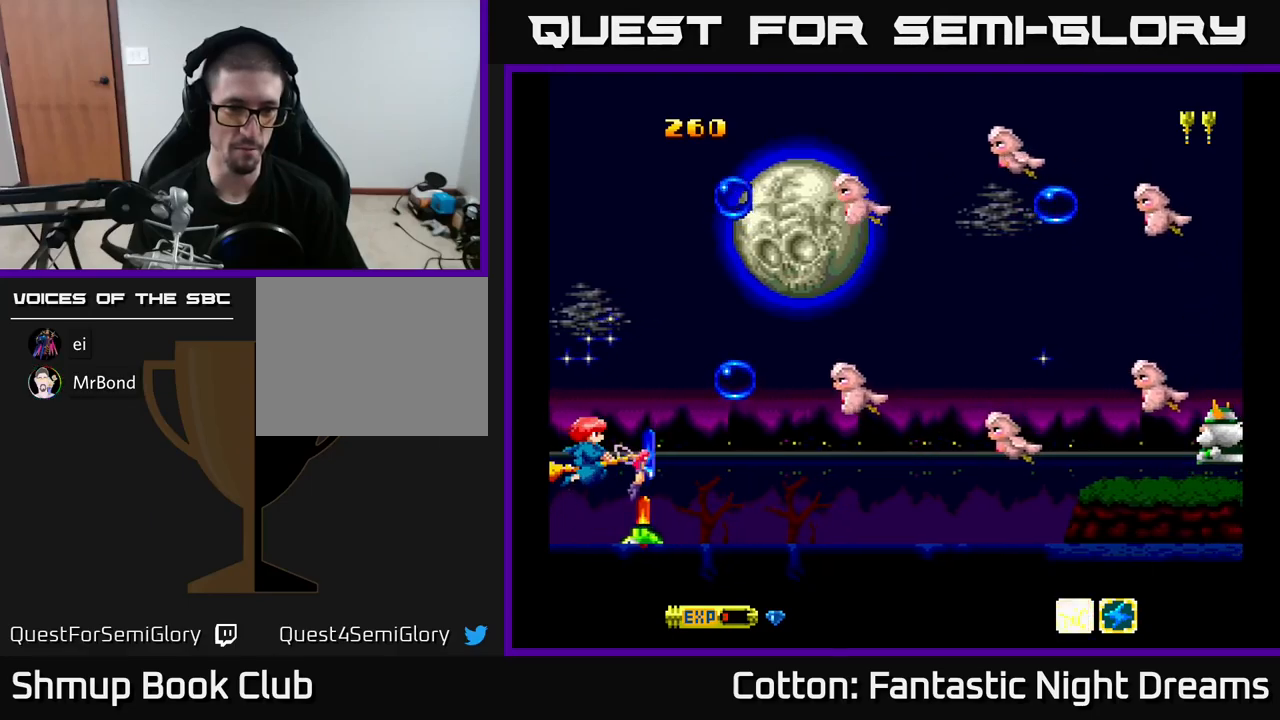
{"buttons": [], "right_stick": "center", "events": [[184, "B", "down"], [284, "B", "up"], [384, "DPAD_LEFT", "down"], [484, "DPAD_LEFT", "up"]]}
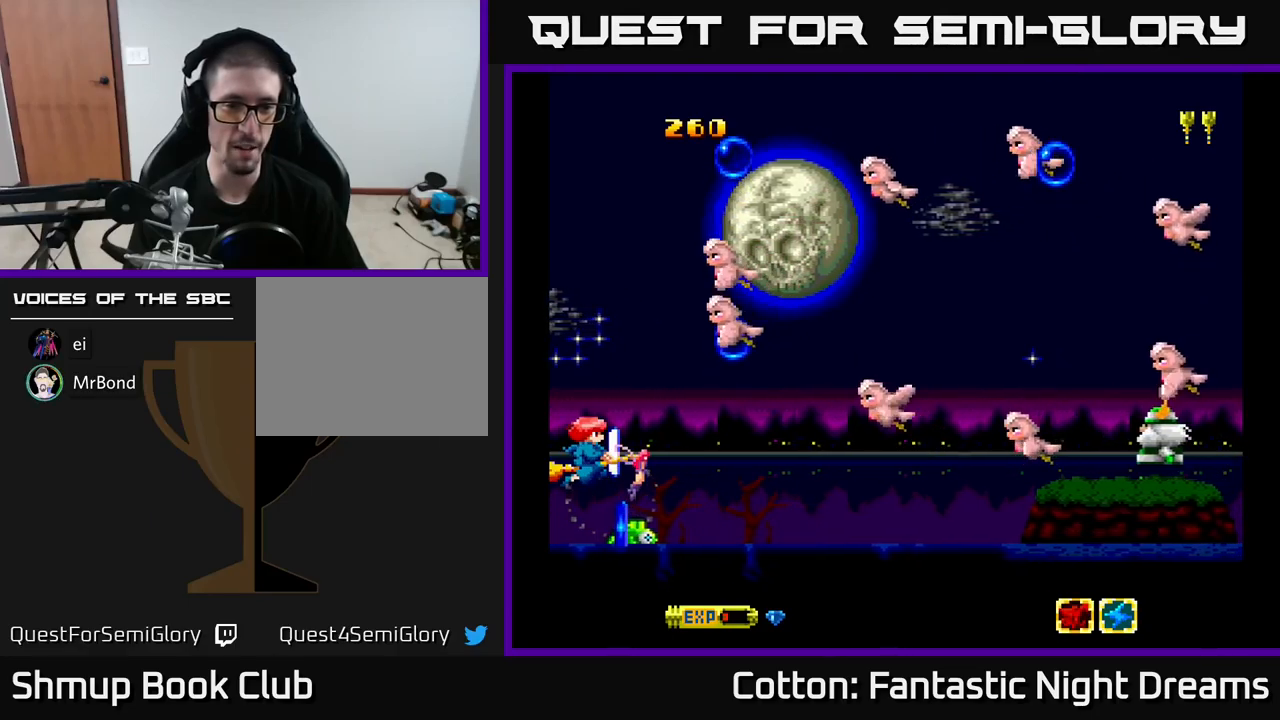
{"buttons": ["DPAD_DOWN"], "right_stick": "center", "events": [[134, "DPAD_DOWN", "down"], [150, "DPAD_RIGHT", "down"], [217, "DPAD_DOWN", "up"], [267, "DPAD_RIGHT", "up"], [267, "DPAD_UP", "down"], [317, "DPAD_LEFT", "down"], [400, "DPAD_UP", "up"], [484, "DPAD_DOWN", "down"], [500, "DPAD_LEFT", "up"]]}
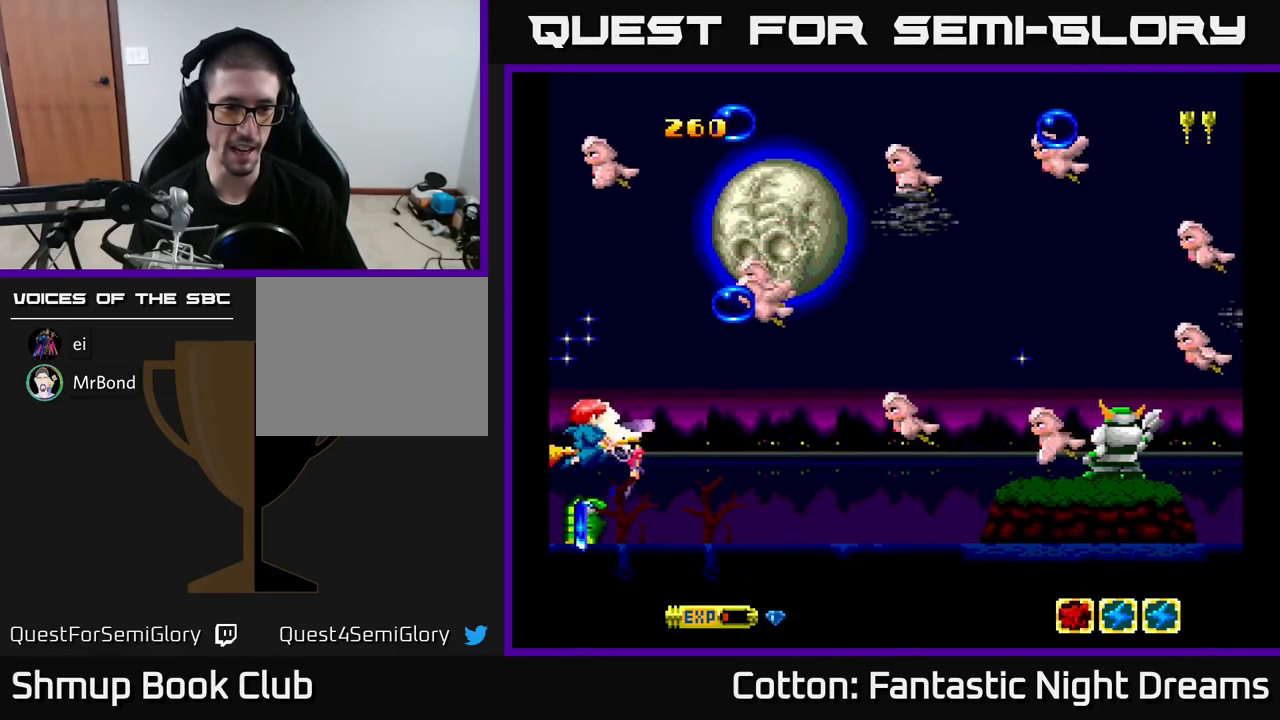
{"buttons": ["R3"], "right_stick": "up", "events": [[34, "Y", "down"], [67, "DPAD_DOWN", "up"], [317, "Y", "up"], [467, "right_stick", "up"], [484, "R3", "down"]]}
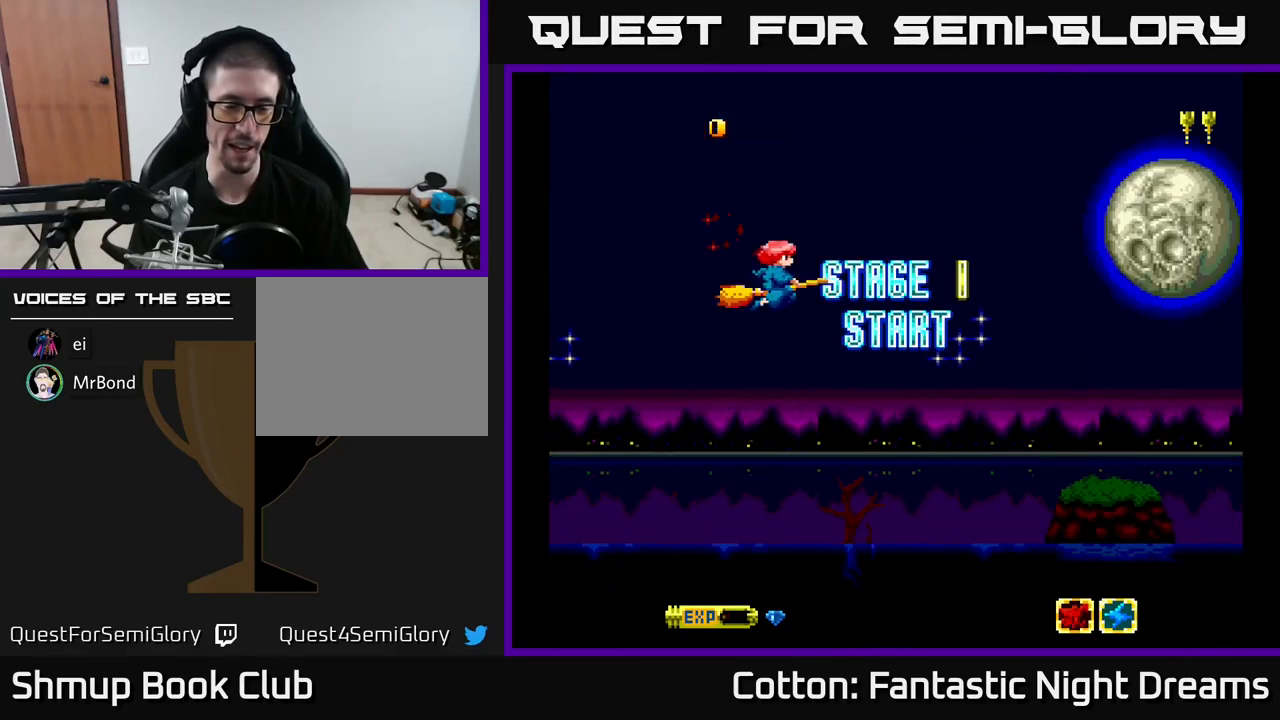
{"buttons": ["START"], "right_stick": "center", "events": [[100, "R3", "up"], [100, "right_stick", "center"], [500, "START", "down"]]}
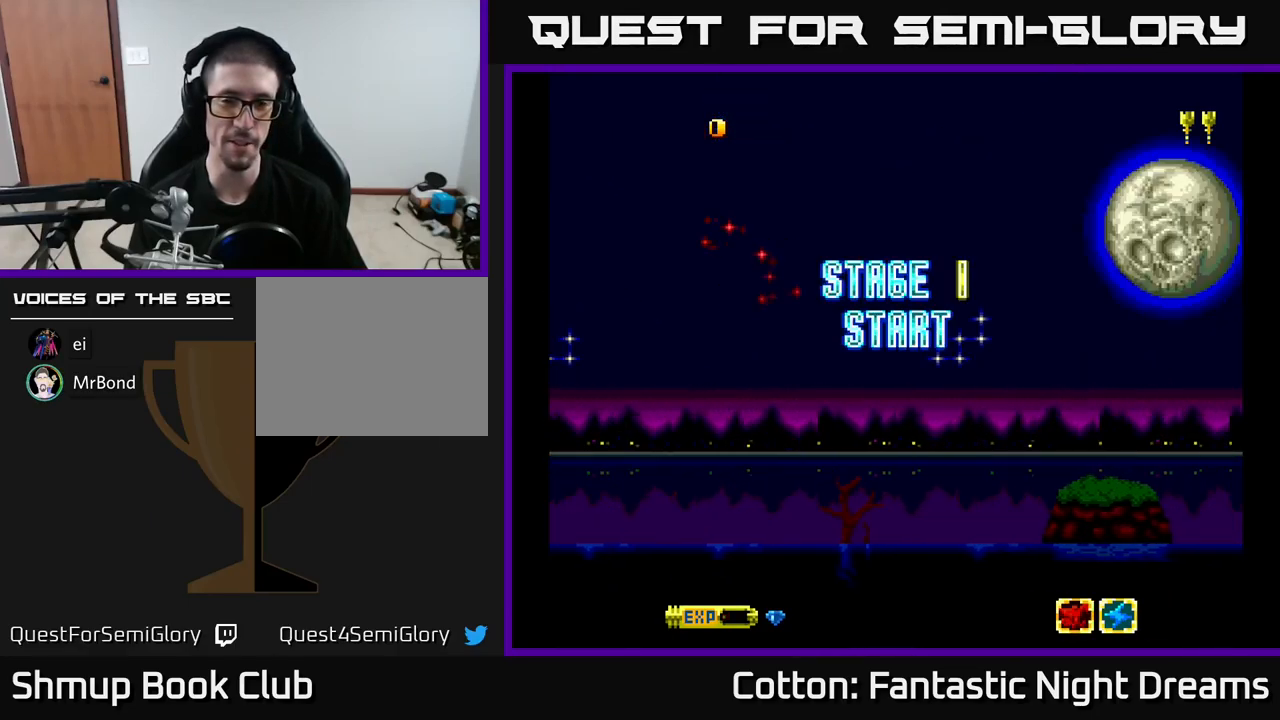
{"buttons": ["Y"], "right_stick": "center", "events": [[134, "START", "up"], [184, "DPAD_RIGHT", "down"], [350, "DPAD_UP", "down"], [450, "Y", "down"], [484, "DPAD_RIGHT", "up"], [484, "DPAD_UP", "up"]]}
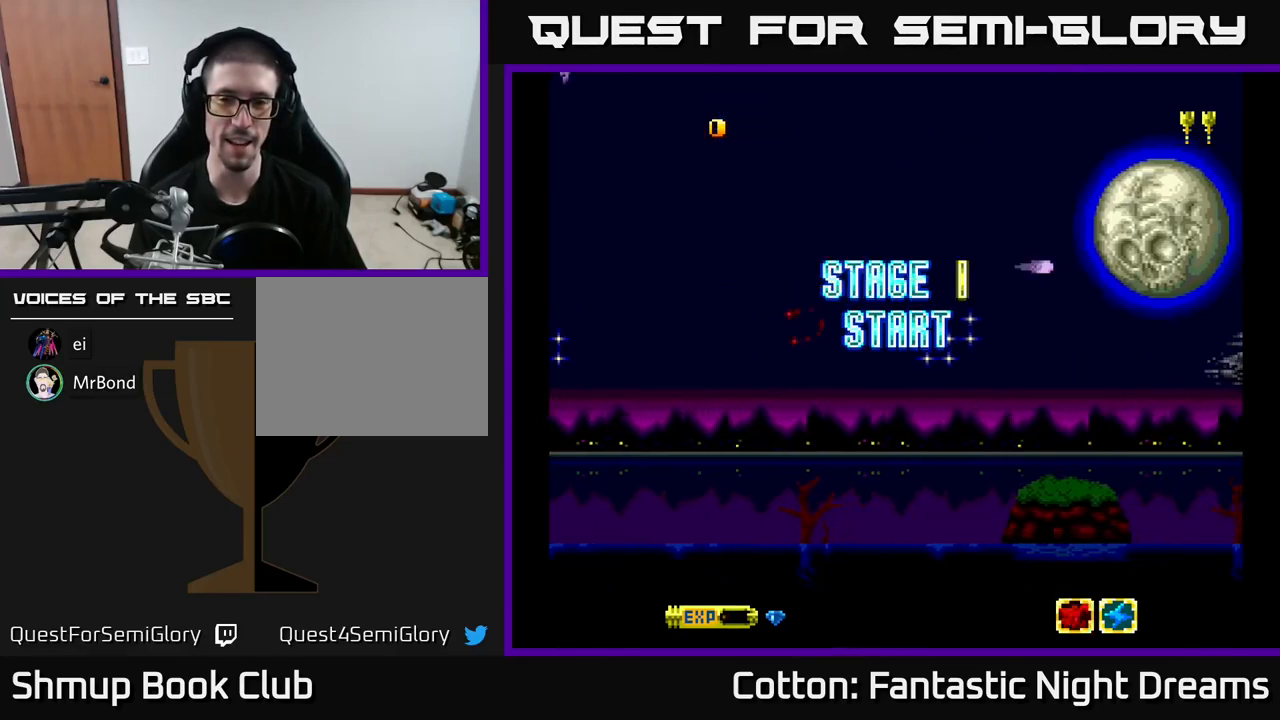
{"buttons": ["Y", "DPAD_RIGHT"], "right_stick": "center", "events": [[84, "DPAD_UP", "down"], [184, "DPAD_UP", "up"], [417, "DPAD_RIGHT", "down"]]}
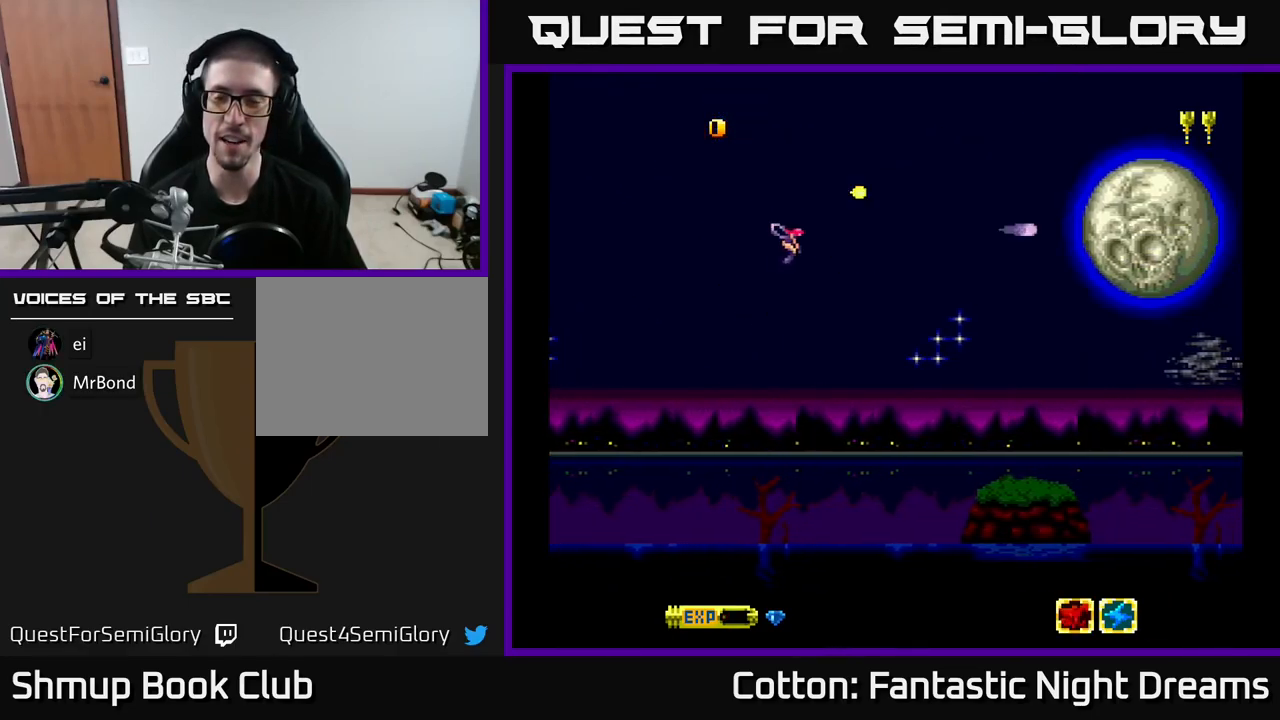
{"buttons": ["Y", "DPAD_UP"], "right_stick": "center", "events": [[67, "DPAD_RIGHT", "up"], [500, "DPAD_UP", "down"]]}
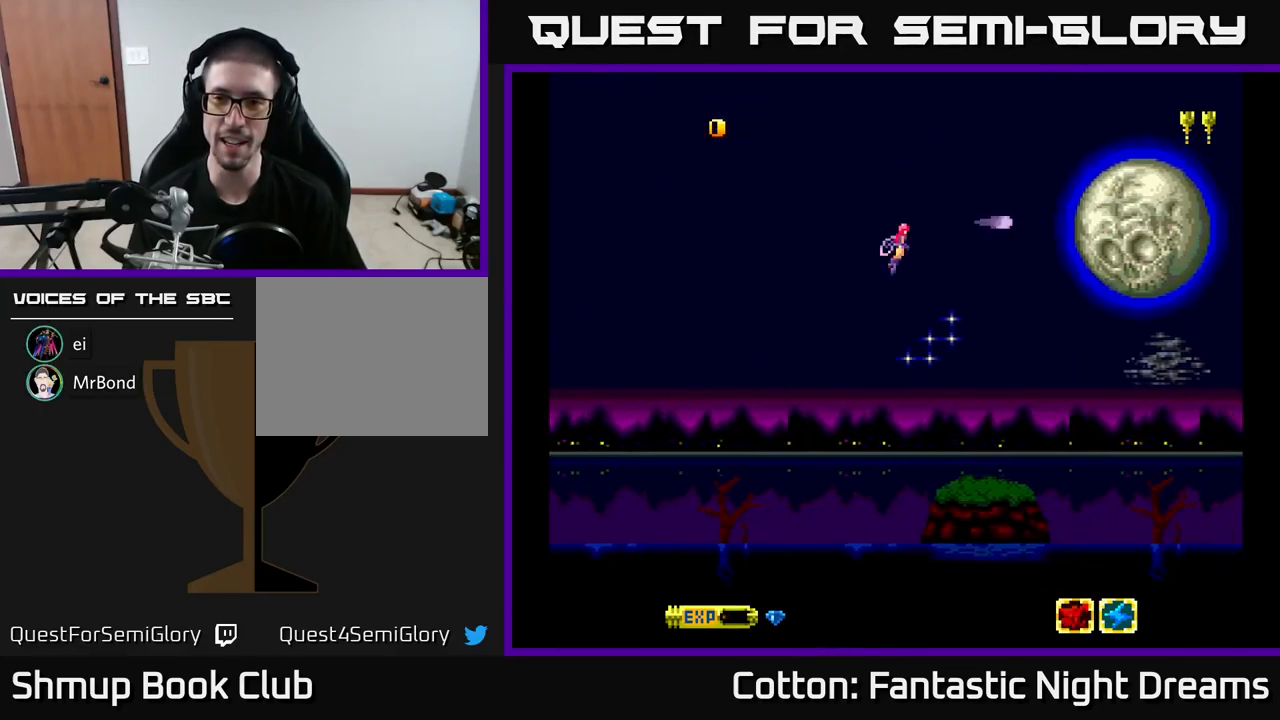
{"buttons": ["Y", "DPAD_DOWN", "DPAD_RIGHT"], "right_stick": "center", "events": [[134, "DPAD_UP", "up"], [184, "DPAD_DOWN", "down"], [417, "DPAD_RIGHT", "down"]]}
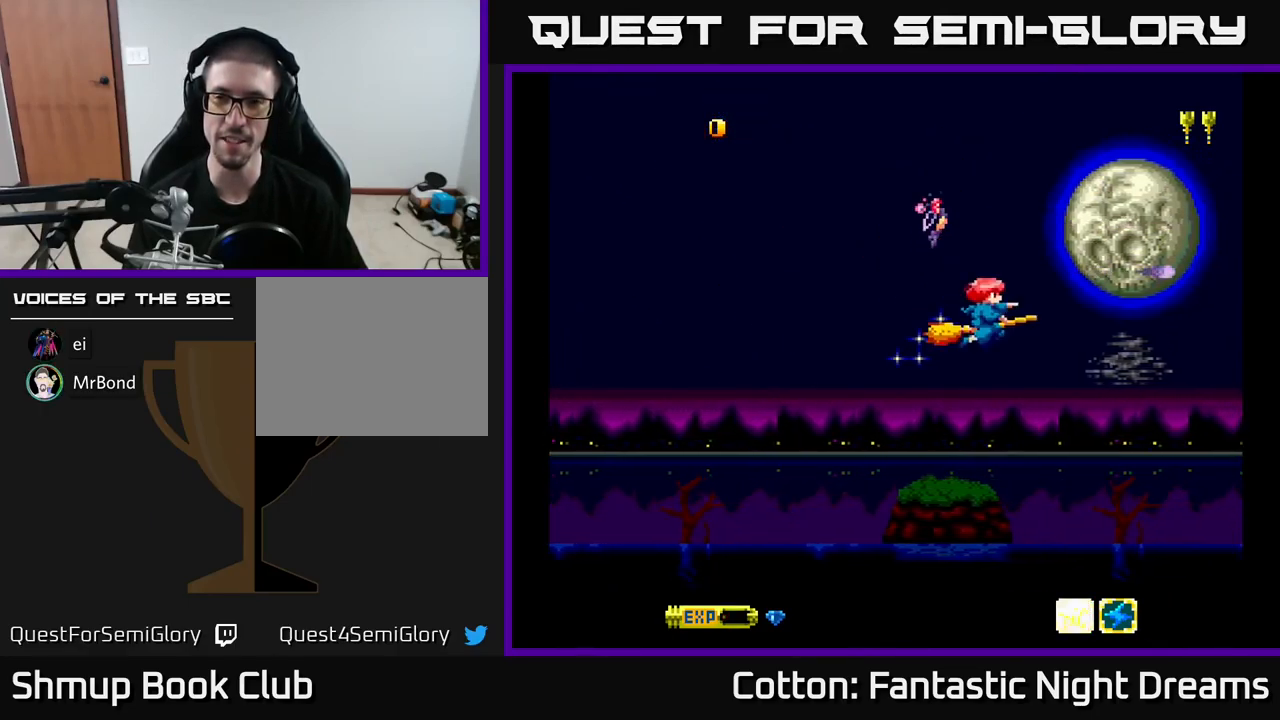
{"buttons": ["Y", "DPAD_UP"], "right_stick": "center", "events": [[134, "DPAD_DOWN", "up"], [150, "DPAD_RIGHT", "up"], [167, "DPAD_UP", "down"], [217, "DPAD_LEFT", "down"], [484, "DPAD_LEFT", "up"]]}
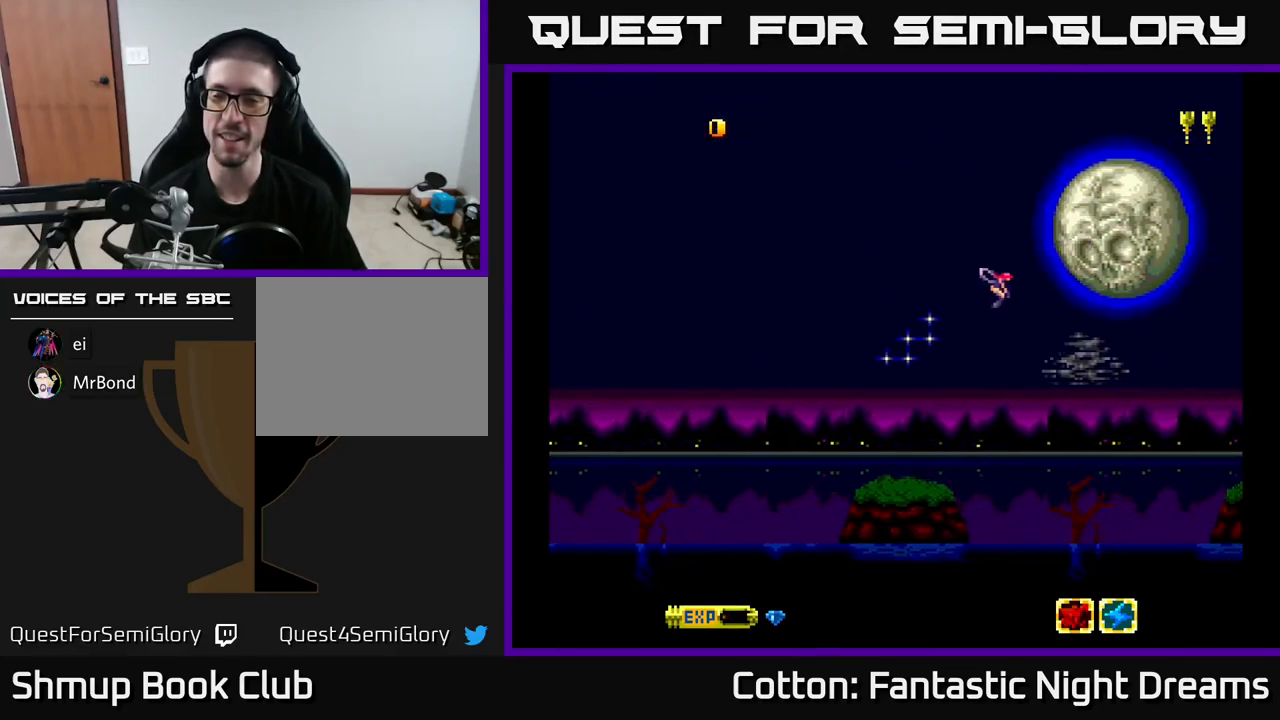
{"buttons": ["Y", "DPAD_RIGHT"], "right_stick": "center", "events": [[101, "DPAD_UP", "up"], [151, "DPAD_DOWN", "down"], [317, "DPAD_RIGHT", "down"], [434, "DPAD_DOWN", "up"]]}
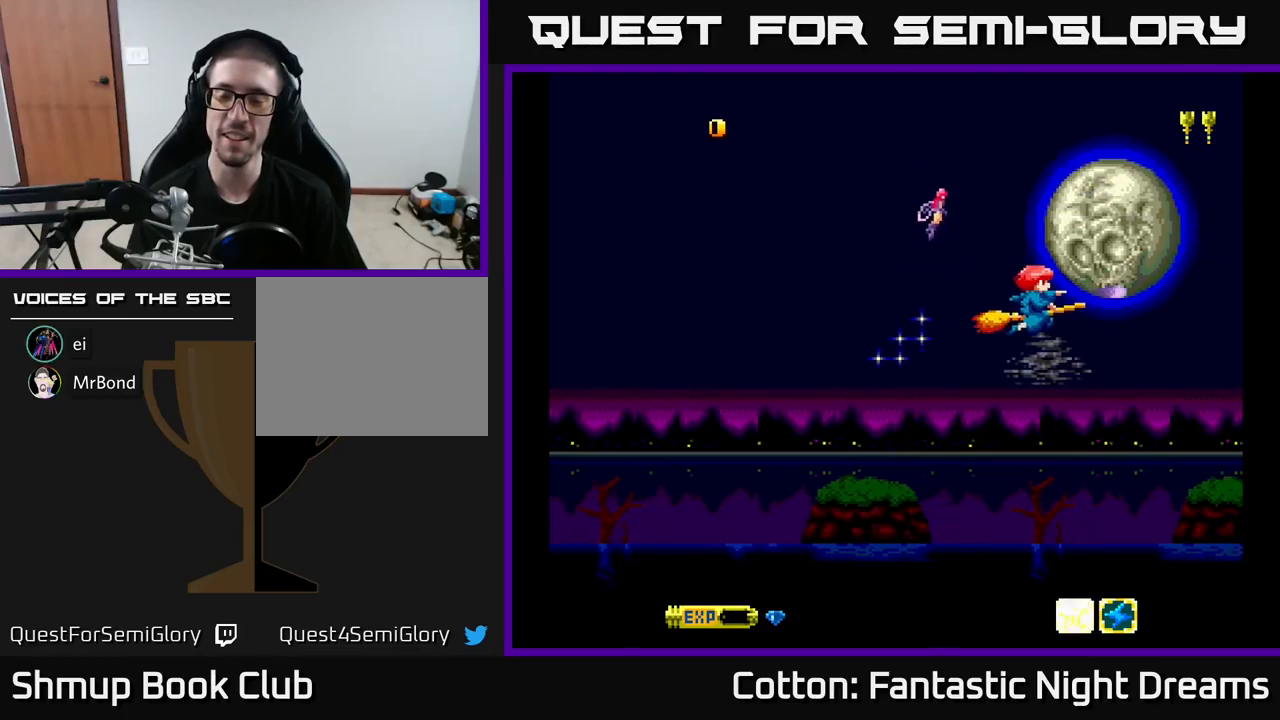
{"buttons": ["Y"], "right_stick": "center", "events": [[100, "DPAD_RIGHT", "up"], [117, "DPAD_UP", "down"], [133, "DPAD_LEFT", "down"], [383, "DPAD_UP", "up"], [450, "DPAD_LEFT", "up"]]}
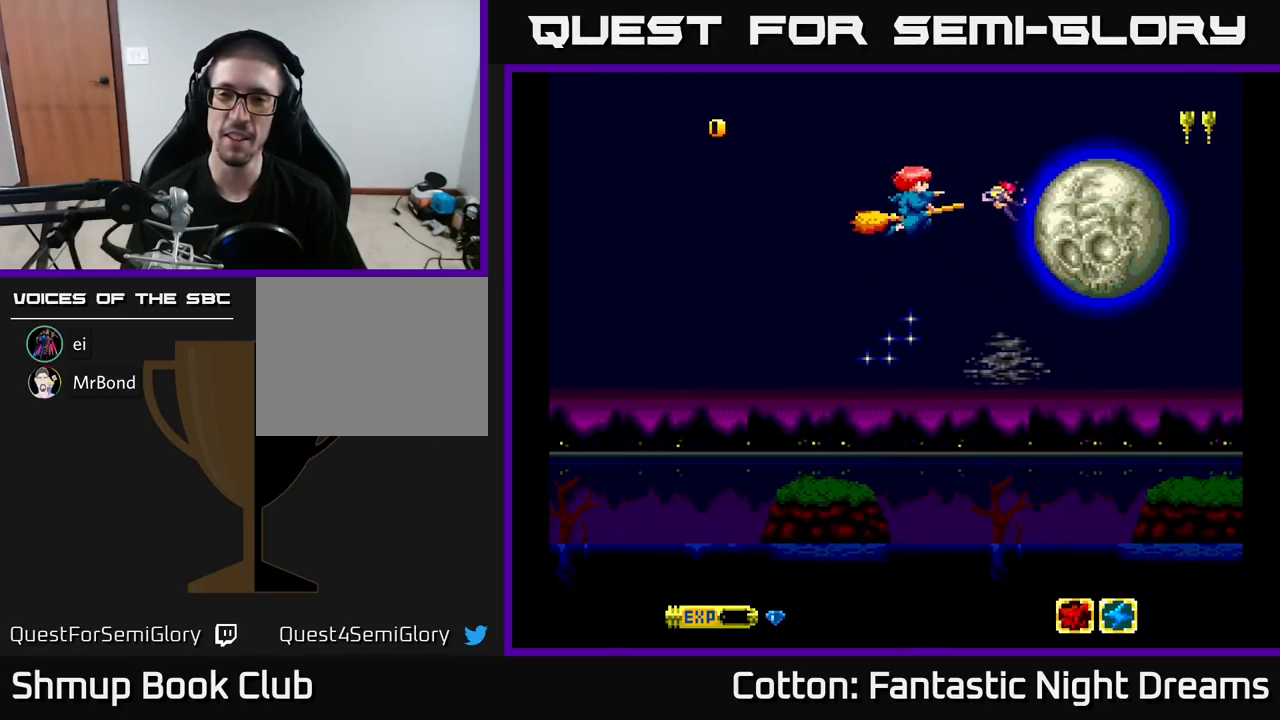
{"buttons": ["Y", "DPAD_RIGHT"], "right_stick": "center", "events": [[317, "DPAD_DOWN", "down"], [417, "DPAD_RIGHT", "down"], [467, "DPAD_DOWN", "up"]]}
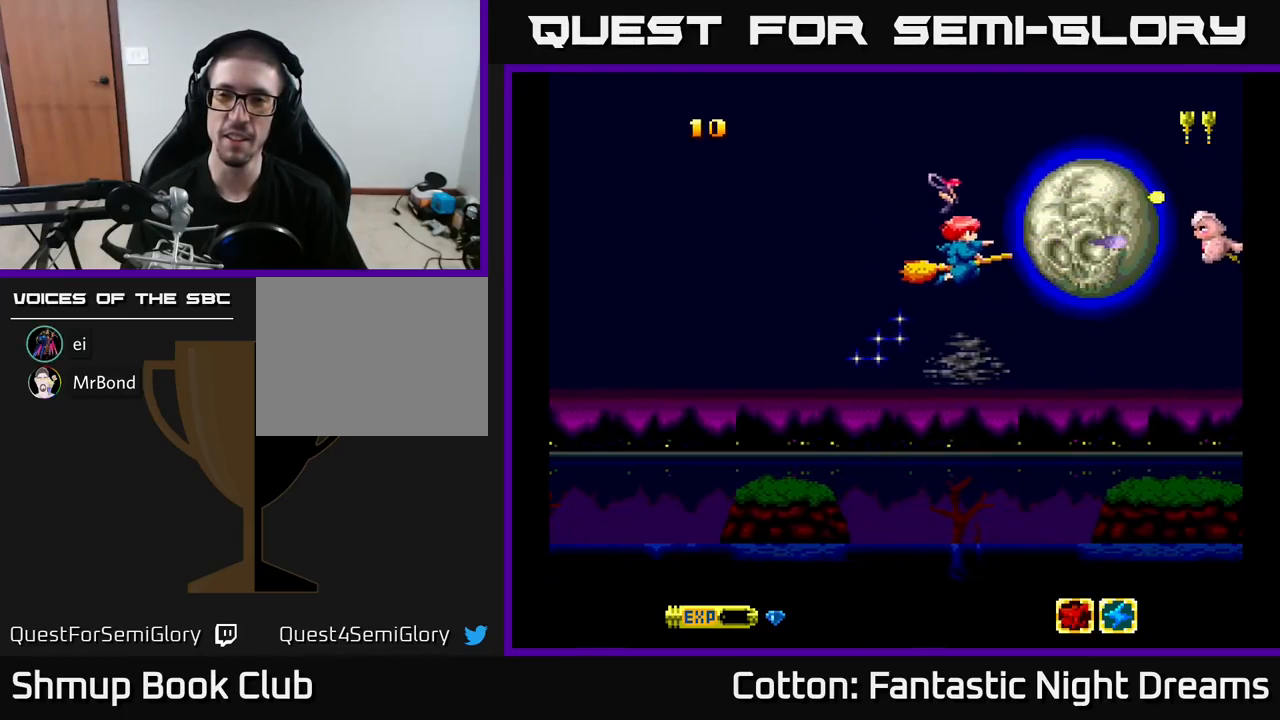
{"buttons": ["Y"], "right_stick": "center", "events": [[33, "DPAD_RIGHT", "up"]]}
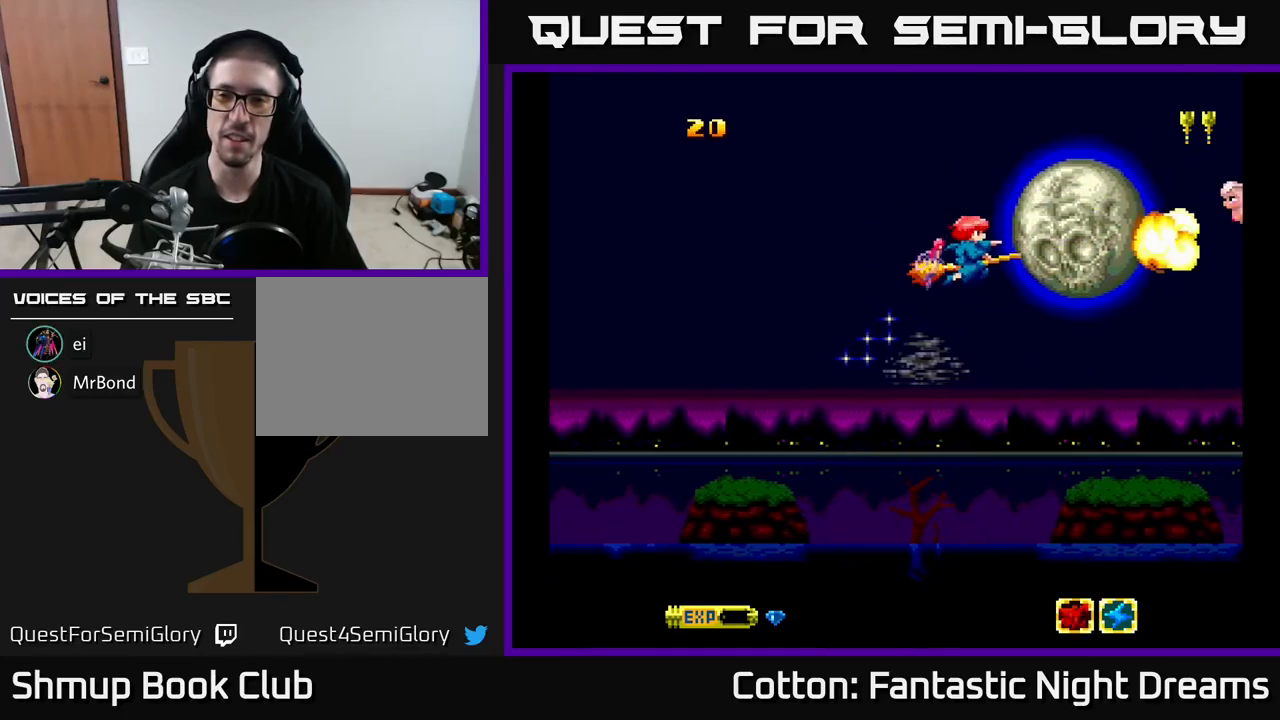
{"buttons": ["Y"], "right_stick": "center", "events": []}
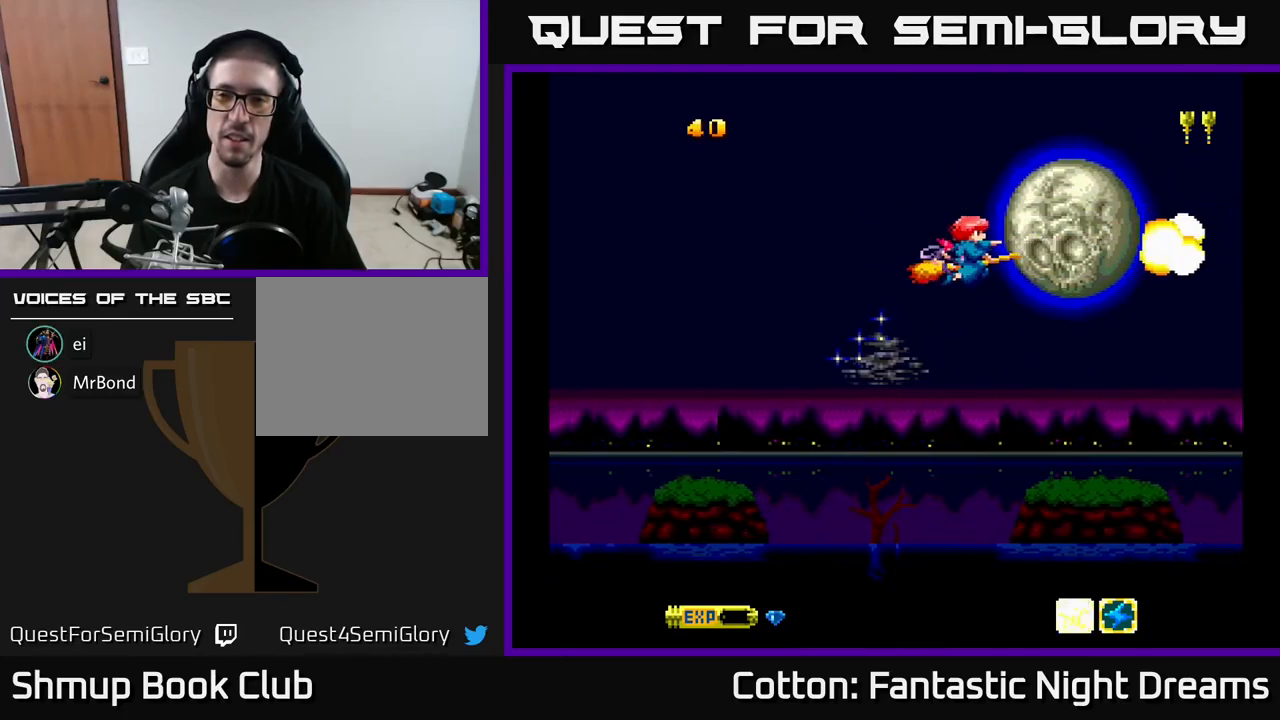
{"buttons": ["Y"], "right_stick": "center", "events": []}
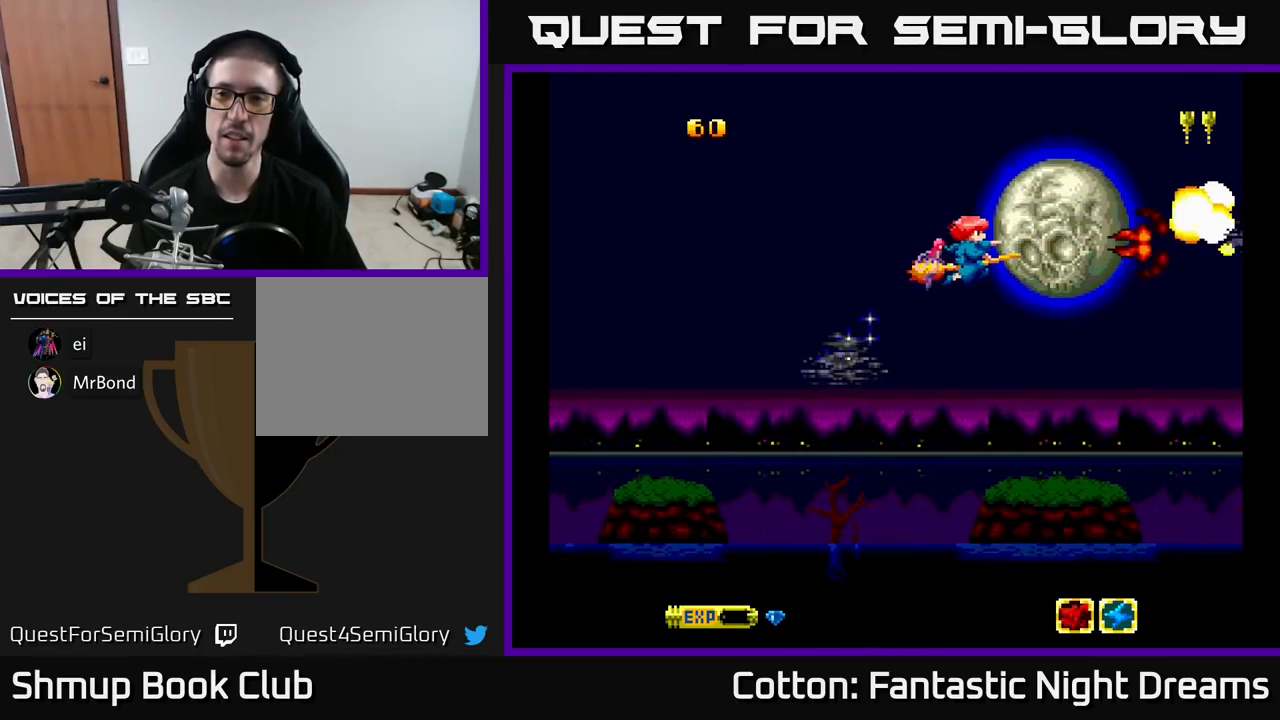
{"buttons": ["Y"], "right_stick": "center", "events": []}
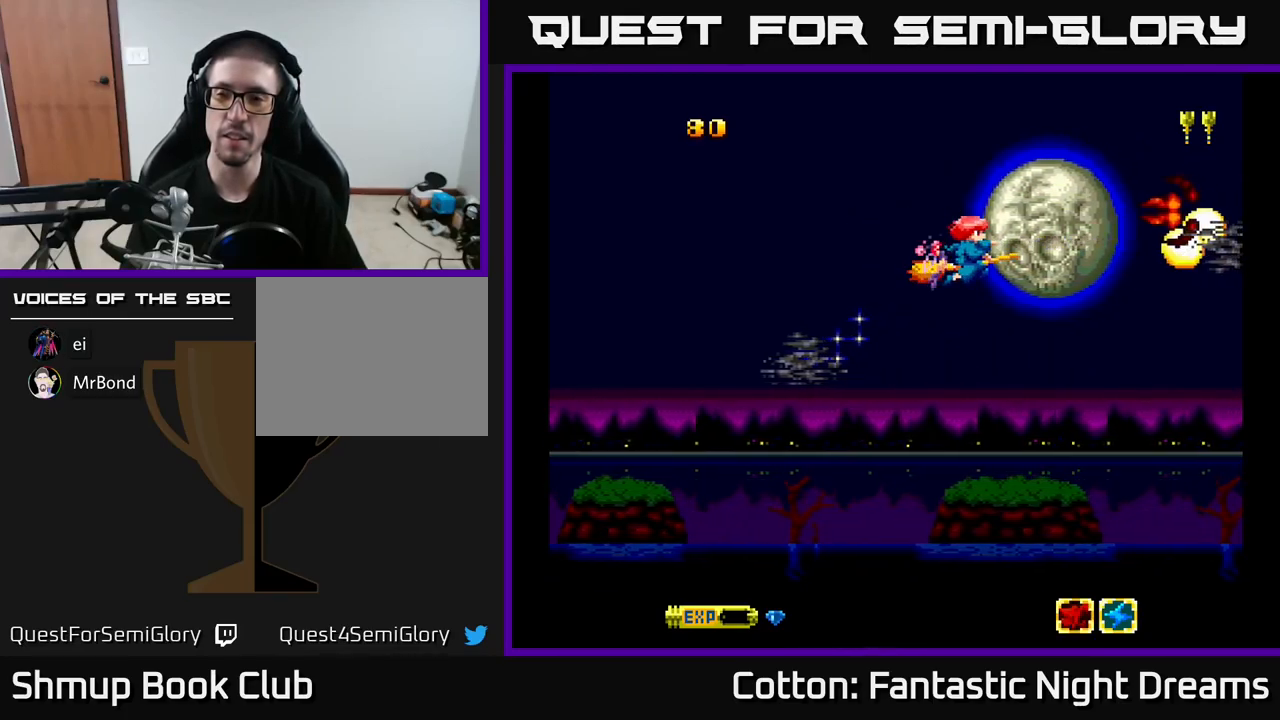
{"buttons": ["Y"], "right_stick": "center", "events": []}
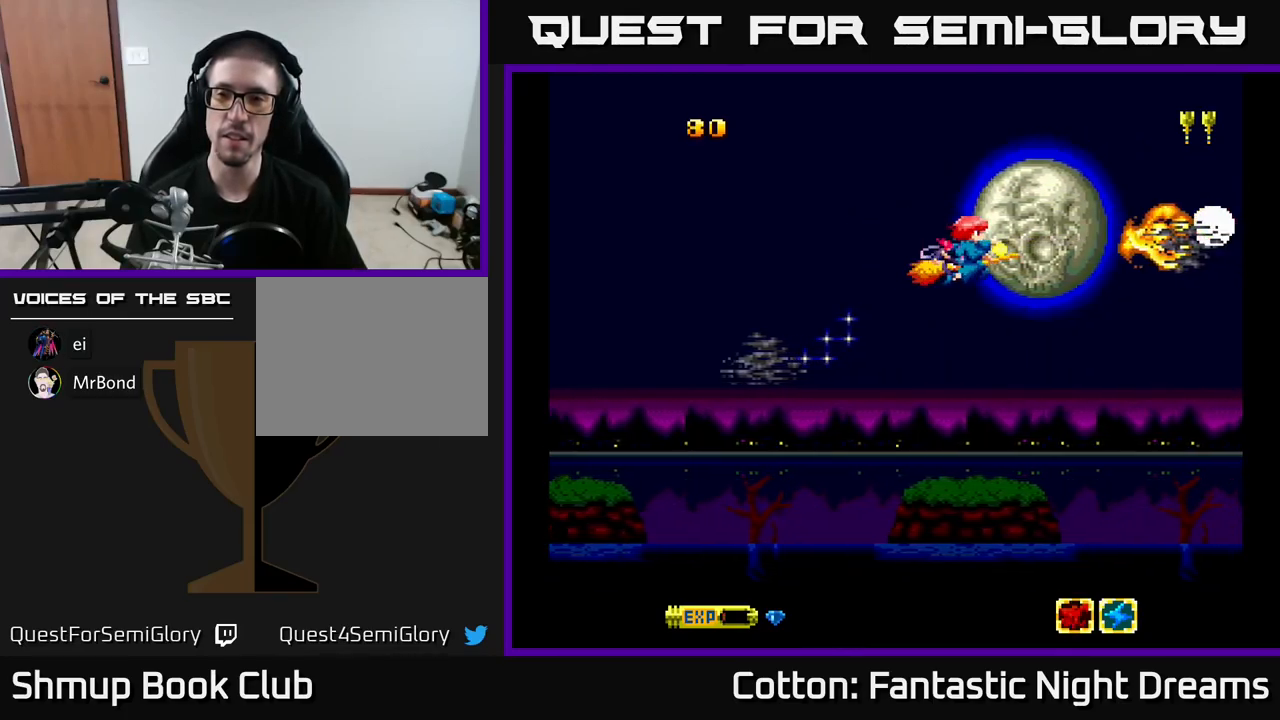
{"buttons": ["Y"], "right_stick": "center", "events": []}
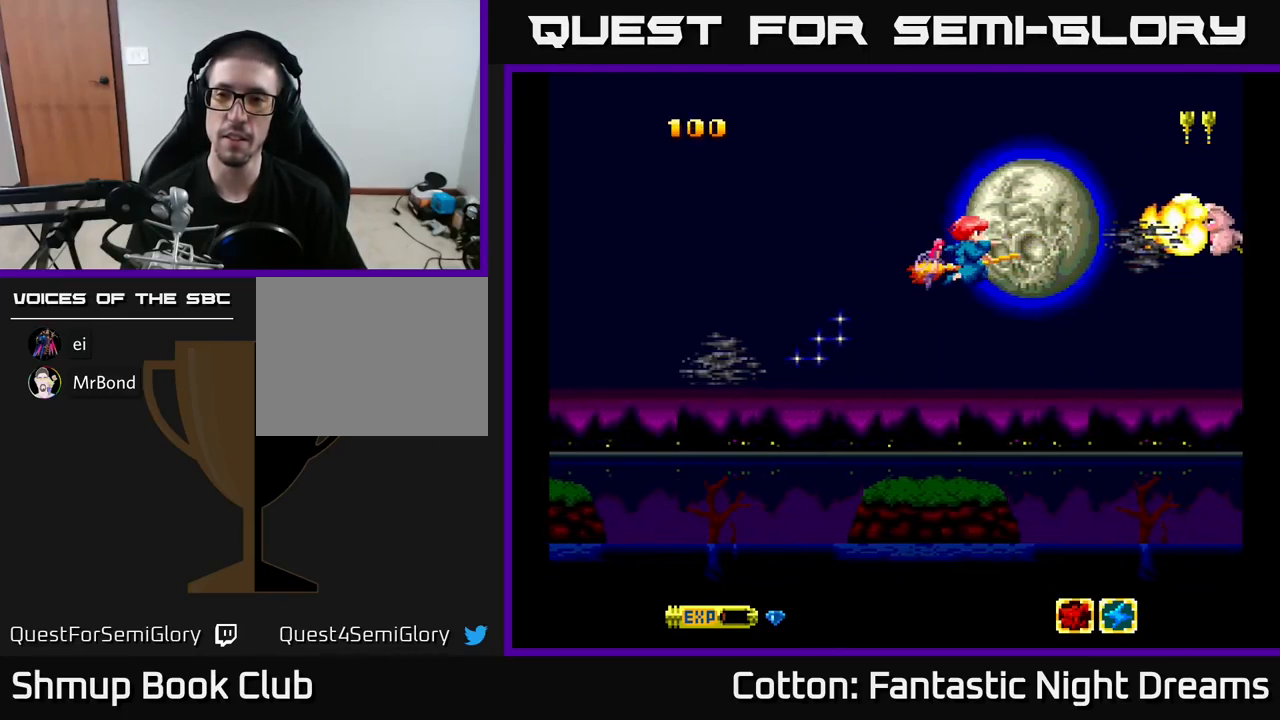
{"buttons": ["Y", "DPAD_RIGHT"], "right_stick": "center", "events": [[450, "DPAD_RIGHT", "down"]]}
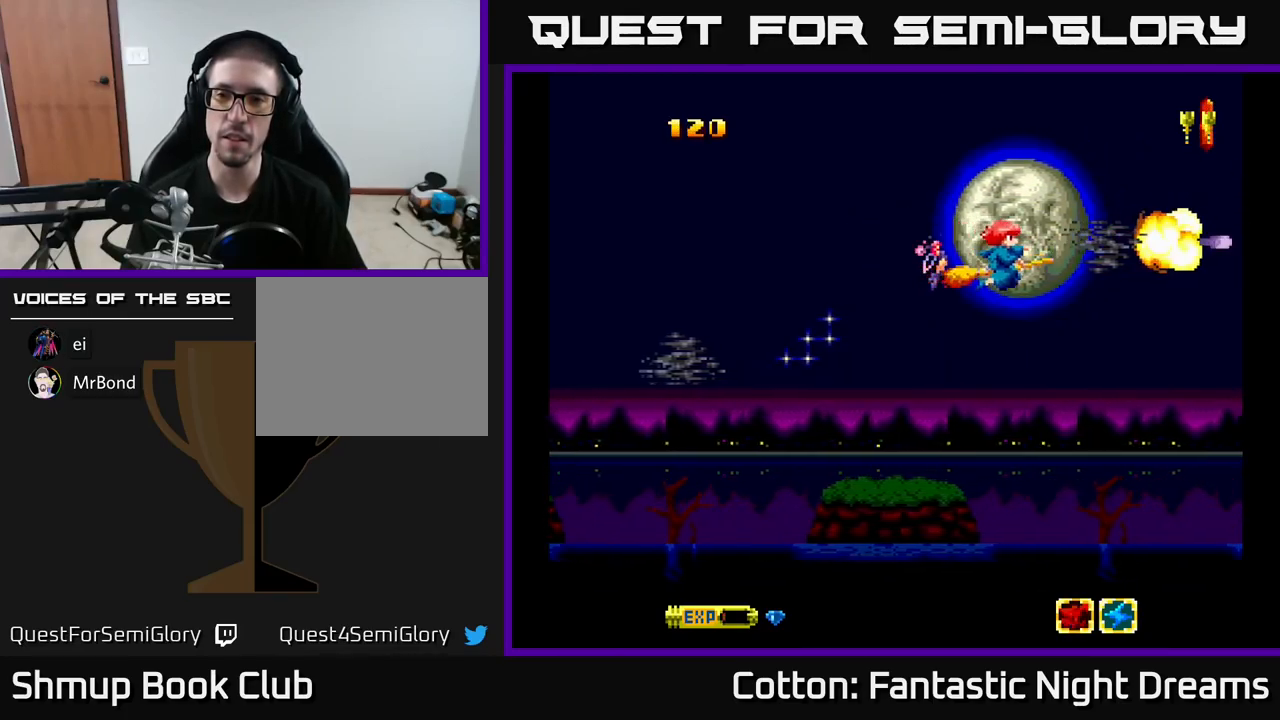
{"buttons": ["B", "DPAD_DOWN", "DPAD_LEFT"], "right_stick": "center", "events": [[17, "DPAD_DOWN", "down"], [17, "Y", "up"], [83, "DPAD_RIGHT", "up"], [200, "DPAD_RIGHT", "down"], [417, "B", "down"], [467, "DPAD_RIGHT", "up"], [500, "DPAD_LEFT", "down"]]}
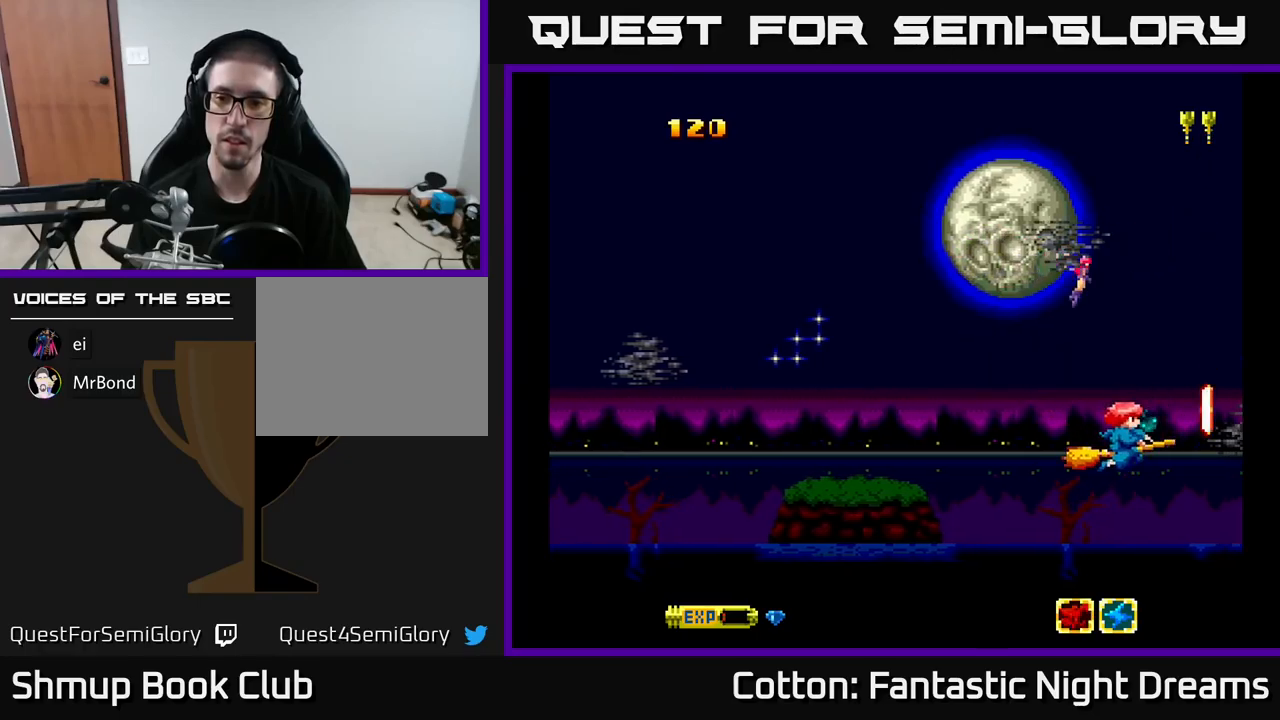
{"buttons": [], "right_stick": "center", "events": [[34, "B", "up"], [67, "DPAD_DOWN", "up"], [134, "DPAD_LEFT", "up"]]}
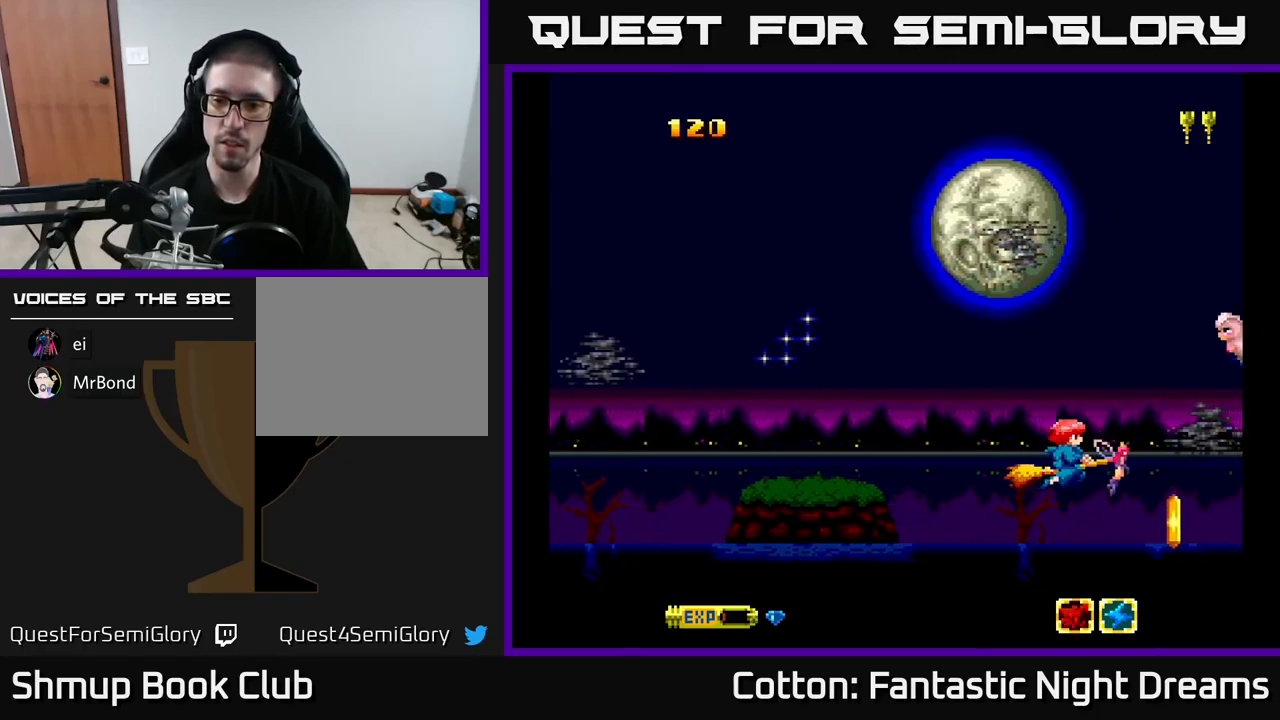
{"buttons": ["Y", "DPAD_UP", "DPAD_LEFT"], "right_stick": "center", "events": [[17, "DPAD_RIGHT", "down"], [100, "DPAD_RIGHT", "up"], [234, "B", "down"], [317, "DPAD_LEFT", "down"], [367, "B", "up"], [384, "DPAD_UP", "down"], [450, "Y", "down"]]}
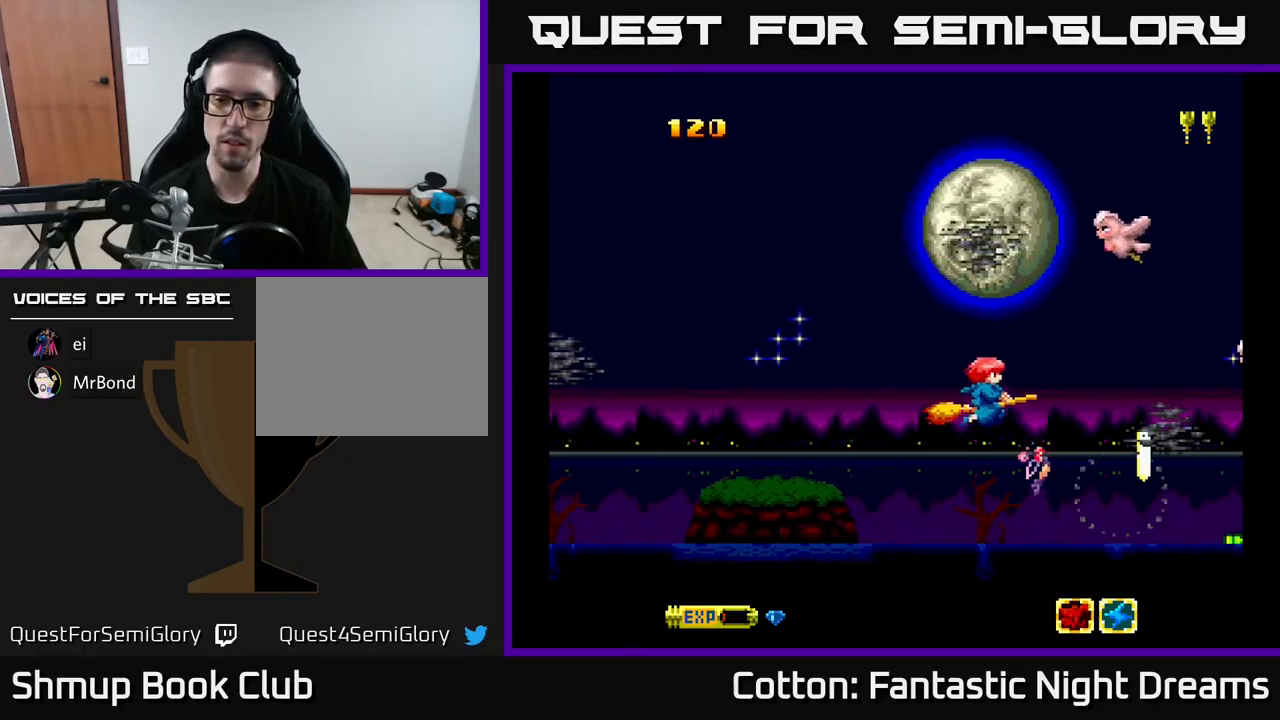
{"buttons": ["Y", "DPAD_UP", "DPAD_LEFT"], "right_stick": "center", "events": [[167, "DPAD_LEFT", "up"], [484, "DPAD_LEFT", "down"]]}
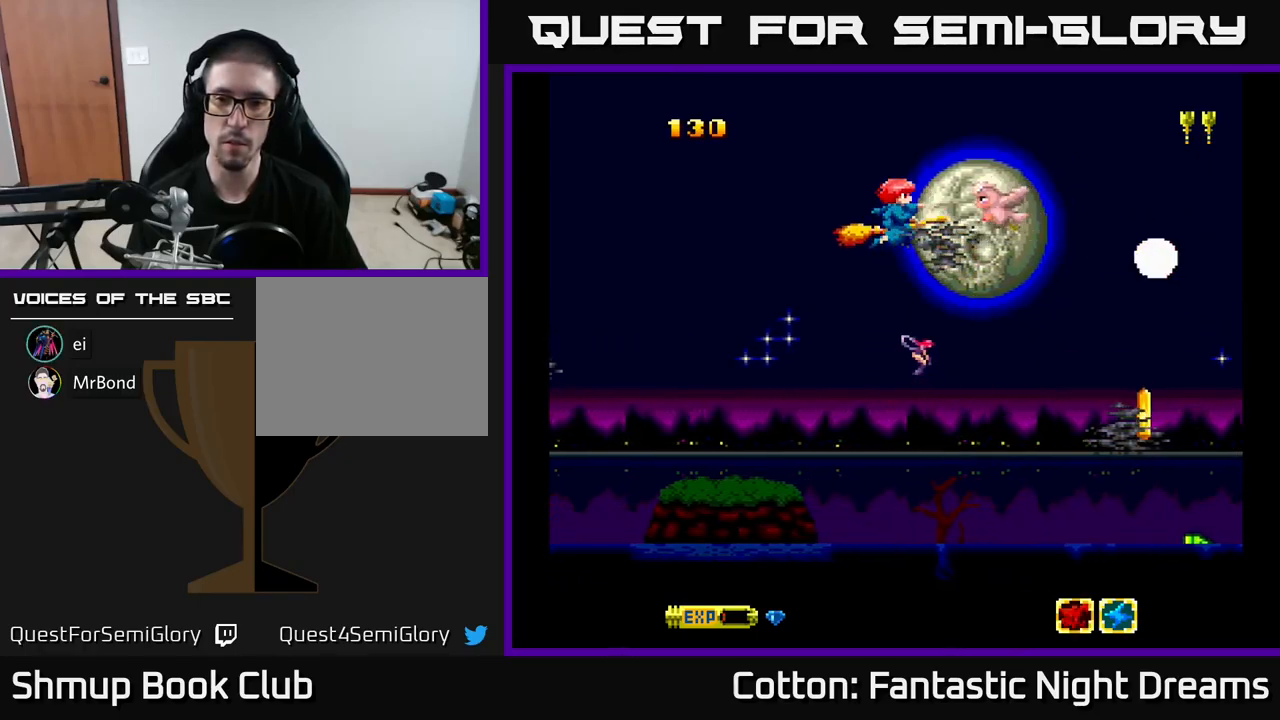
{"buttons": ["Y", "DPAD_DOWN", "DPAD_RIGHT"], "right_stick": "center", "events": [[17, "DPAD_UP", "up"], [134, "DPAD_LEFT", "up"], [250, "DPAD_DOWN", "down"], [317, "DPAD_DOWN", "up"], [317, "DPAD_LEFT", "down"], [400, "DPAD_DOWN", "down"], [400, "DPAD_LEFT", "up"], [434, "DPAD_RIGHT", "down"]]}
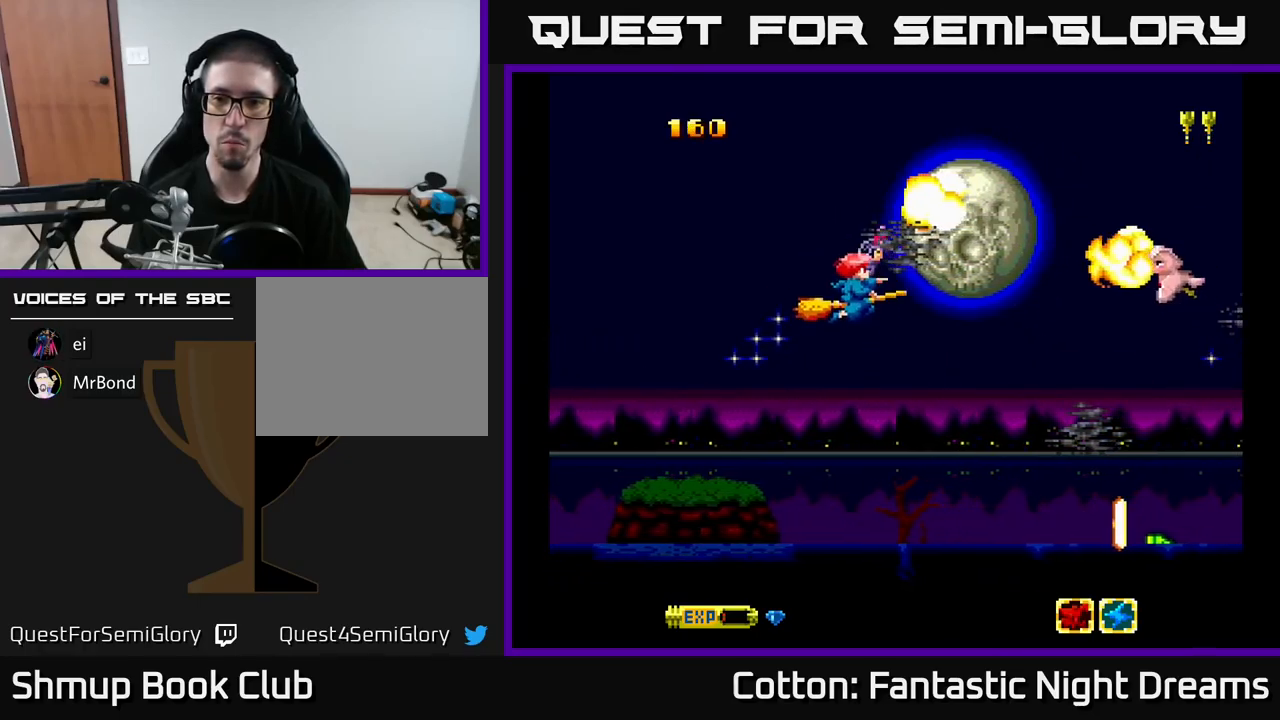
{"buttons": ["Y"], "right_stick": "center", "events": [[34, "DPAD_DOWN", "up"], [167, "DPAD_RIGHT", "up"], [167, "DPAD_UP", "down"], [267, "DPAD_UP", "up"]]}
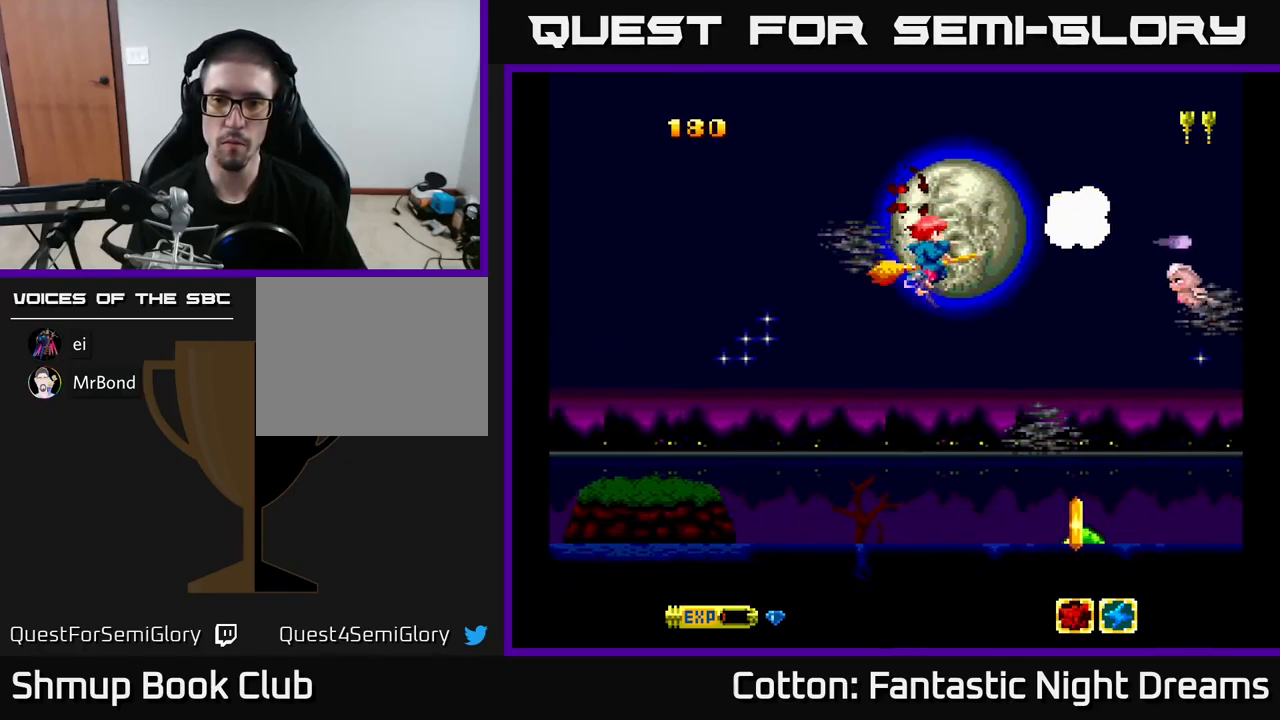
{"buttons": ["Y", "DPAD_DOWN", "DPAD_RIGHT"], "right_stick": "center", "events": [[34, "DPAD_DOWN", "down"], [150, "DPAD_DOWN", "up"], [167, "DPAD_UP", "down"], [234, "DPAD_LEFT", "down"], [350, "DPAD_LEFT", "up"], [350, "DPAD_UP", "up"], [417, "DPAD_DOWN", "down"], [450, "DPAD_RIGHT", "down"]]}